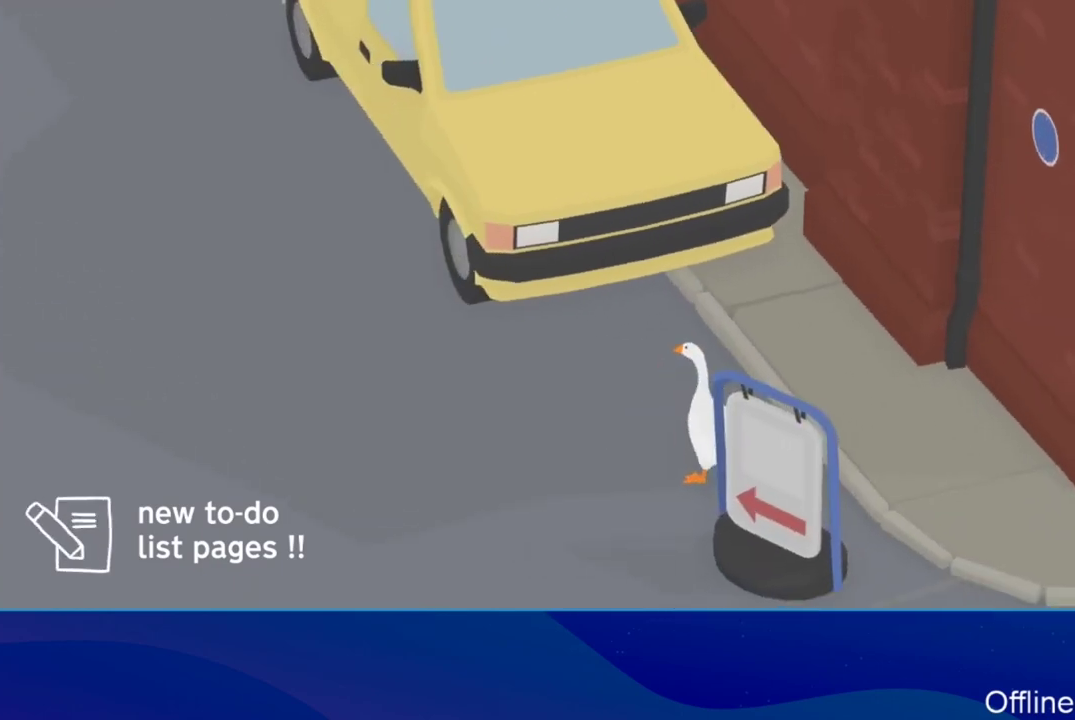
Gameplay with a controller (Xbox layout); each line is a JSON object with the inputs held at the frame after it. "events" lists button and stick changes between this image and that frame as [ms after this image, input, new state], when the widget could be followed in between. Not read: R3 right_stick.
{"buttons": ["DPAD_DOWN"], "left_stick": "center", "events": [[67, "START", "down"], [167, "START", "up"], [333, "DPAD_DOWN", "down"], [400, "DPAD_DOWN", "up"], [500, "DPAD_DOWN", "down"]]}
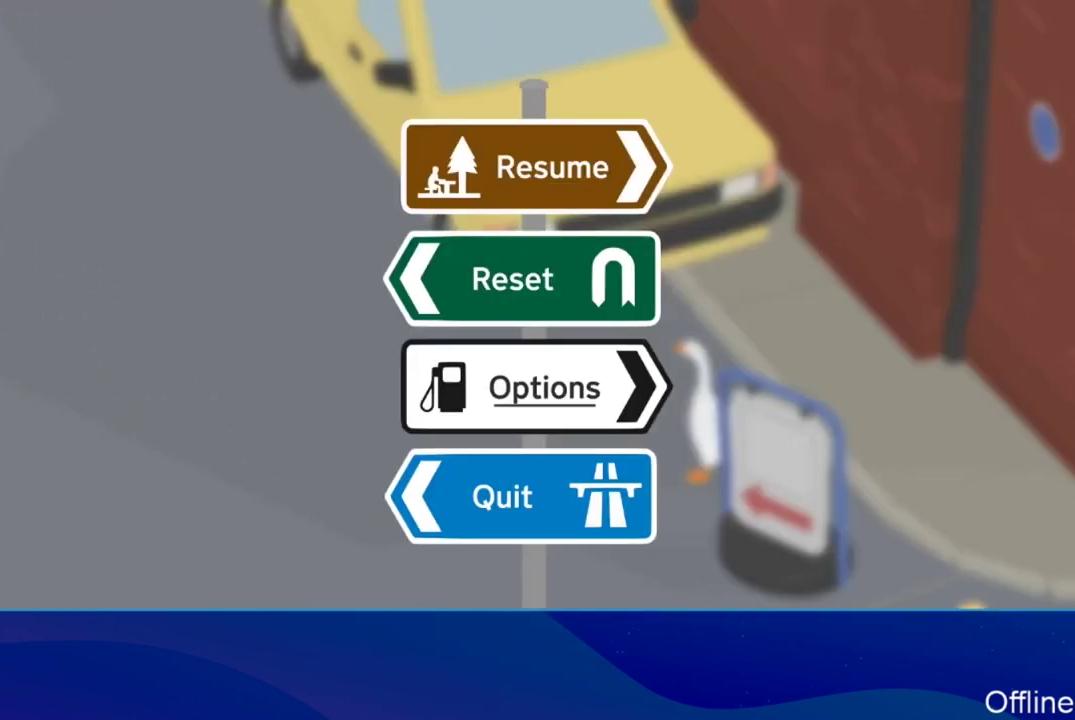
{"buttons": ["DPAD_LEFT"], "left_stick": "center", "events": [[67, "DPAD_DOWN", "up"], [167, "DPAD_DOWN", "down"], [267, "DPAD_DOWN", "up"], [333, "A", "down"], [400, "A", "up"], [467, "DPAD_LEFT", "down"]]}
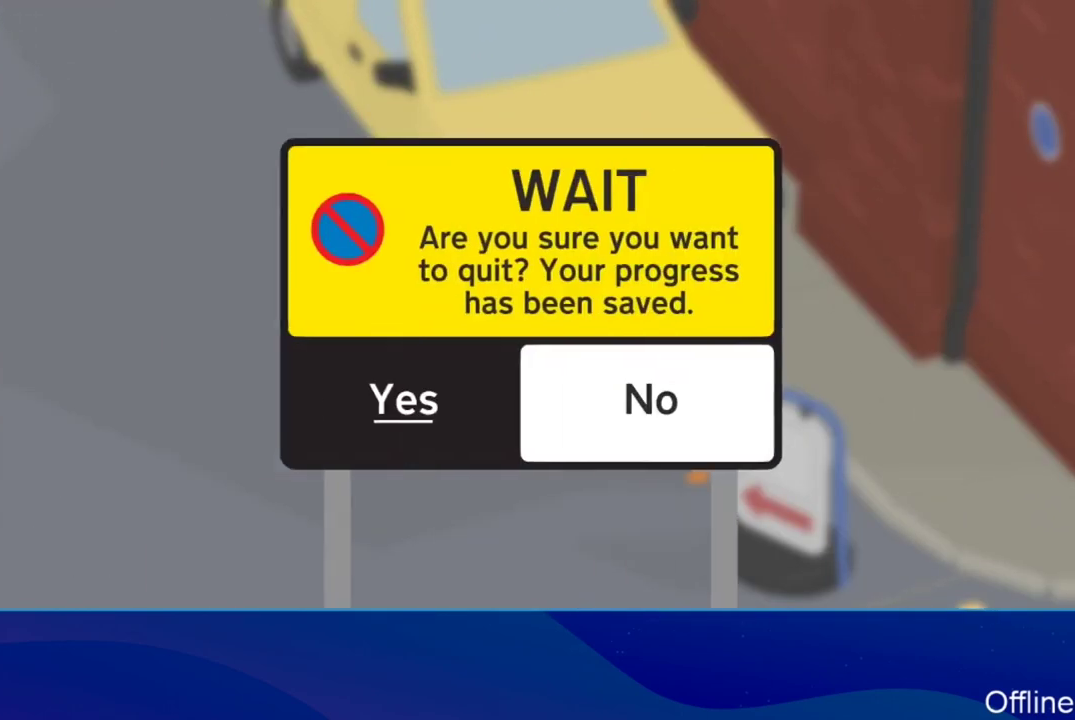
{"buttons": [], "left_stick": "center", "events": [[67, "DPAD_LEFT", "up"], [100, "A", "down"], [167, "A", "up"]]}
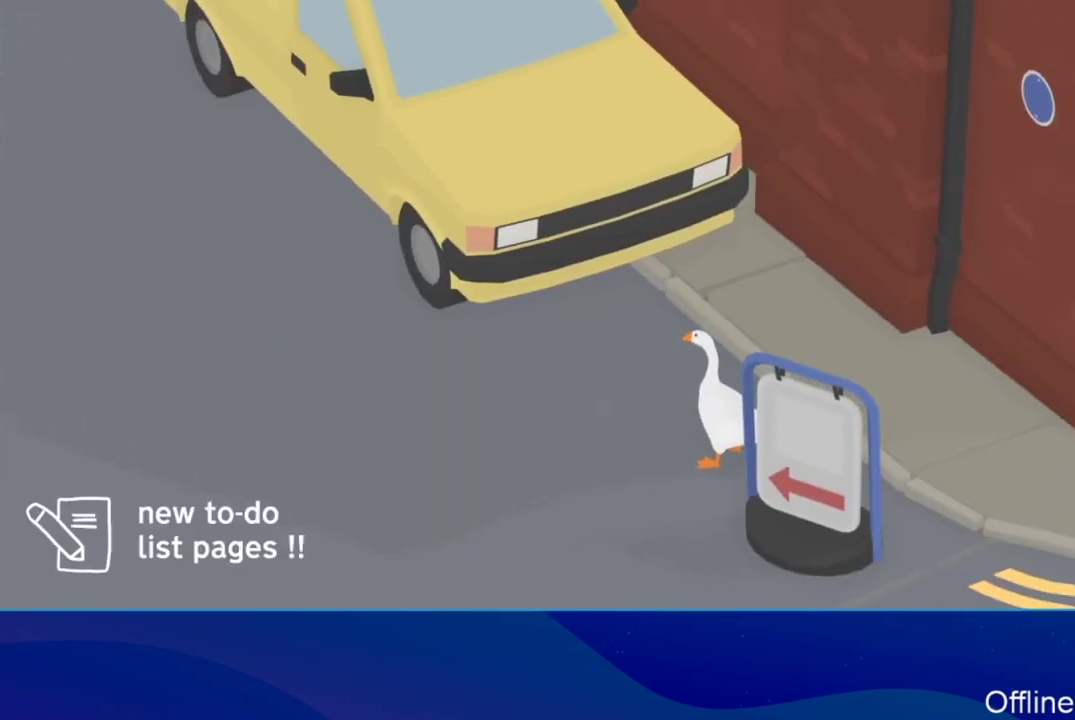
{"buttons": [], "left_stick": "center", "events": []}
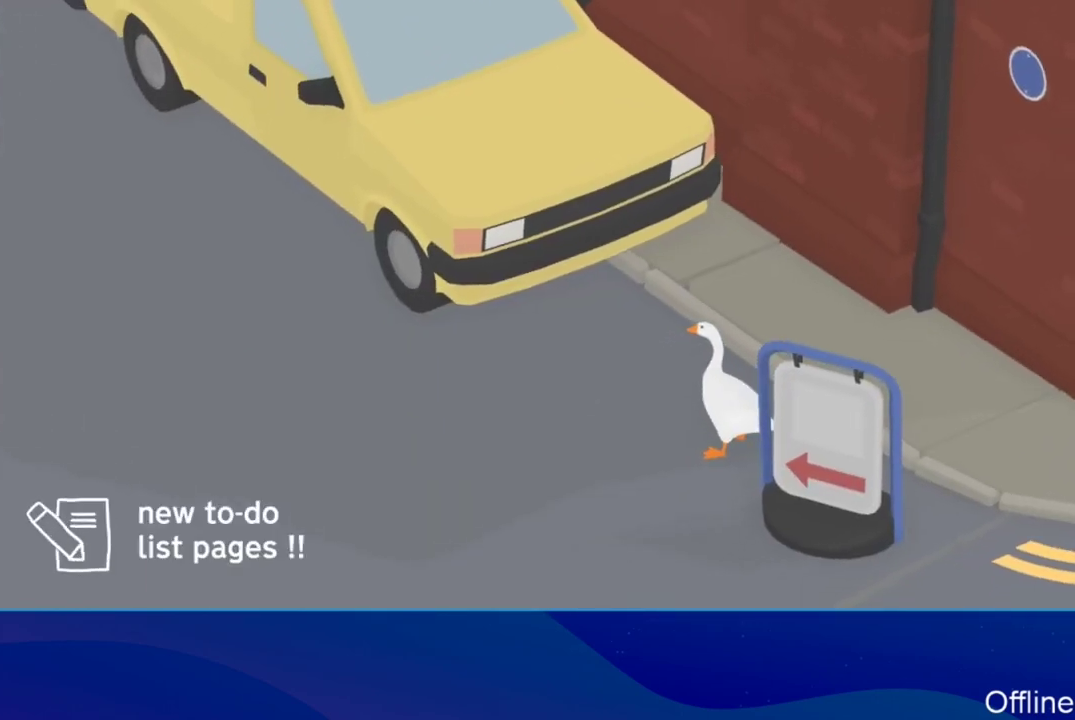
{"buttons": [], "left_stick": "center", "events": []}
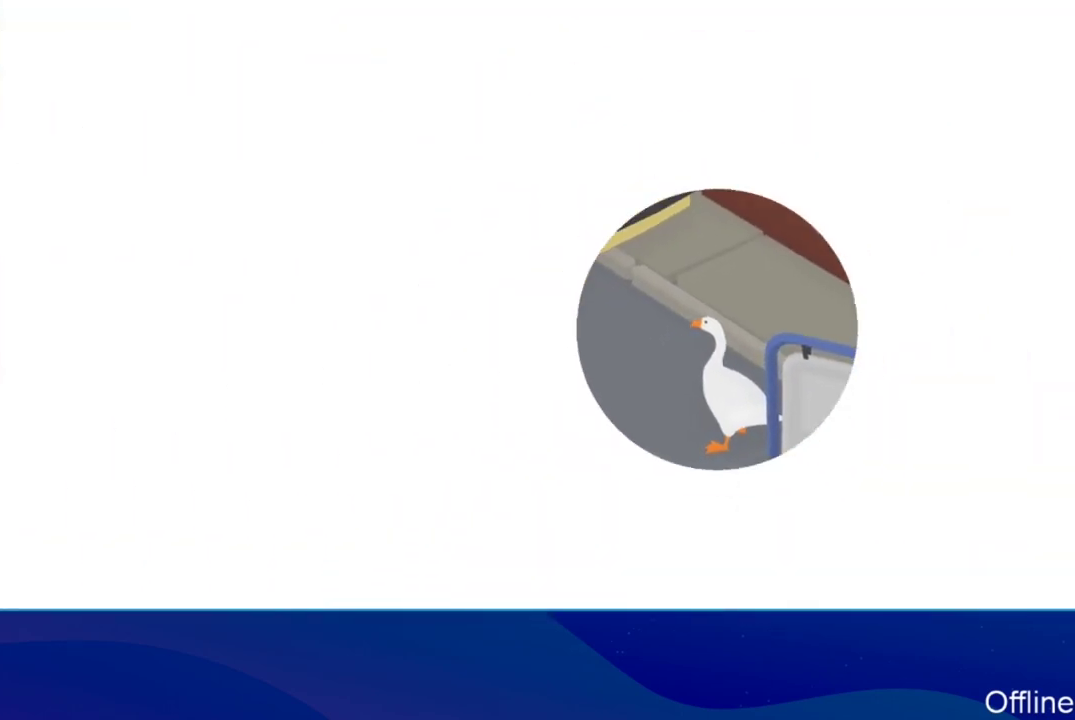
{"buttons": [], "left_stick": "center", "events": []}
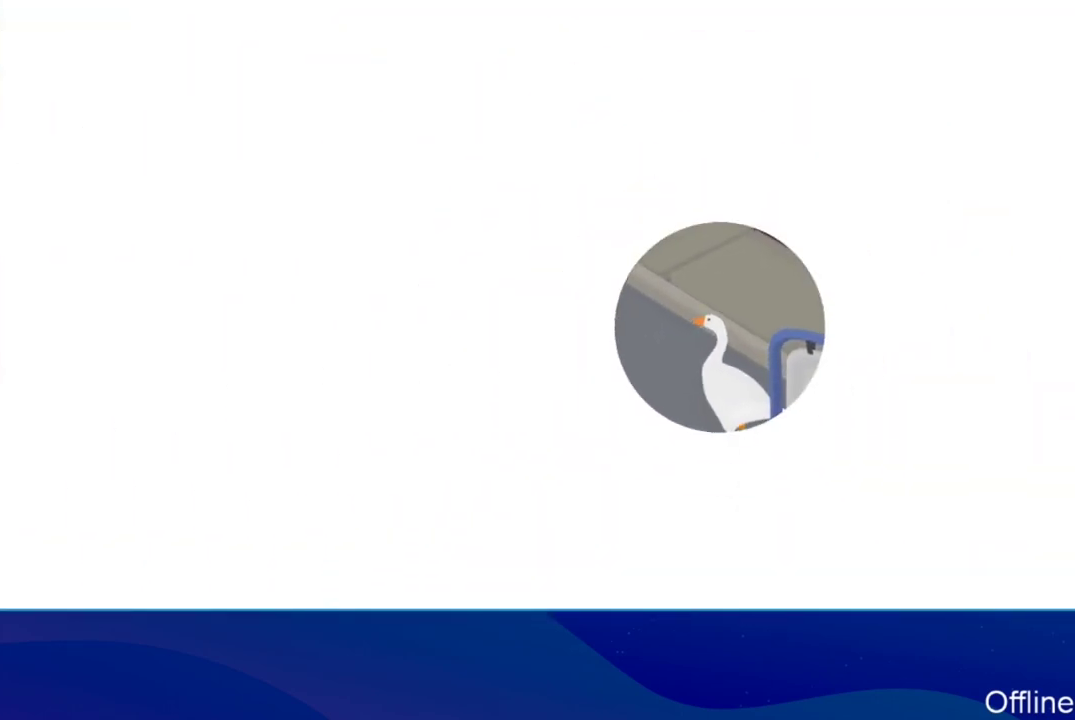
{"buttons": [], "left_stick": "center", "events": [[67, "X", "down"], [167, "X", "up"]]}
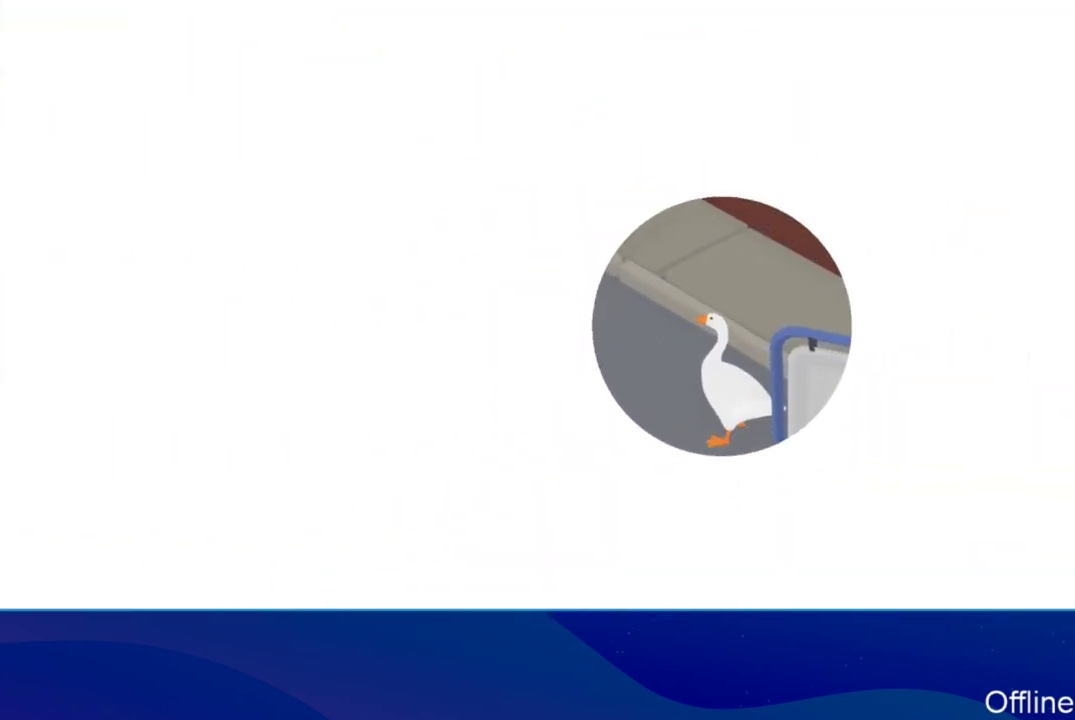
{"buttons": [], "left_stick": "center", "events": []}
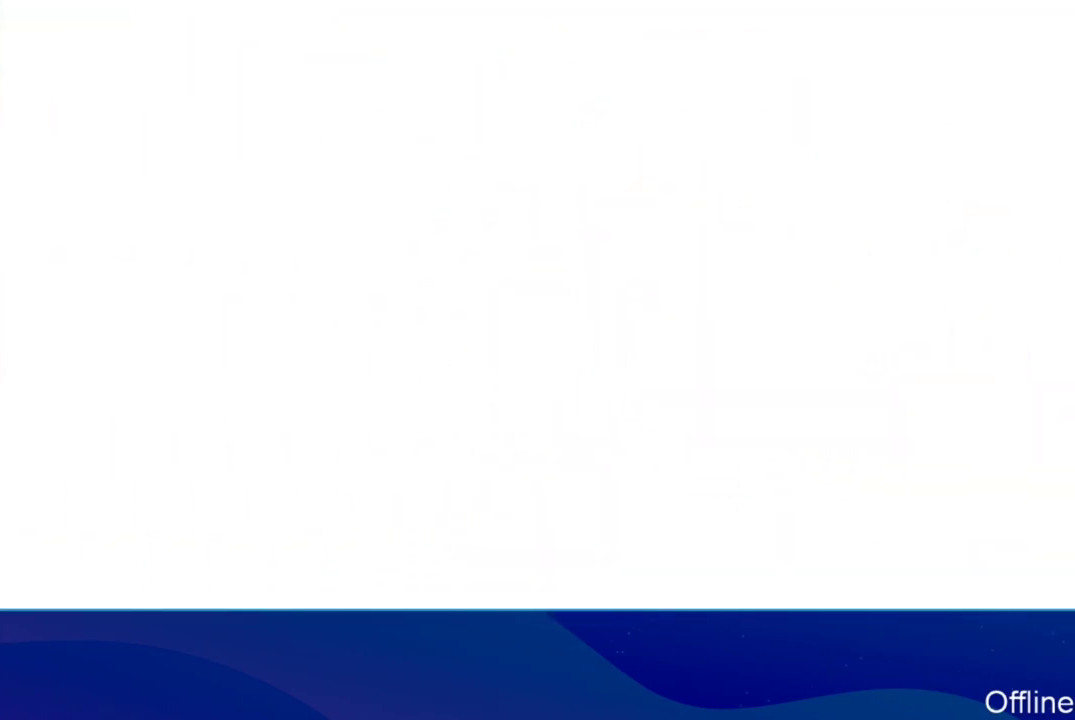
{"buttons": [], "left_stick": "center", "events": []}